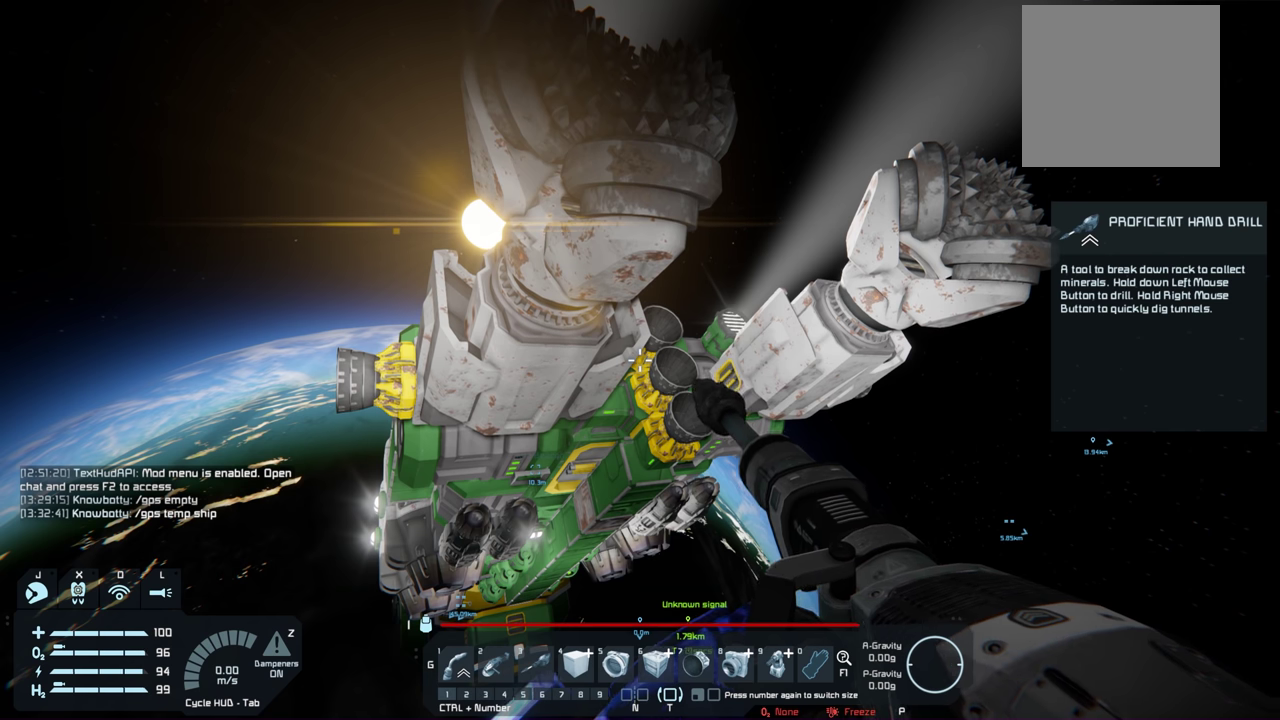
Gameplay with a controller (Xbox layout); each line is a JSON object with the inputs held at the frame after it (dt_ms = milliseconds from this image to that frame). "events" lists button and stick changes between this image and that frame as [ms after this image, input, new state], when the widget could be followed in between.
{"dt_ms": 600, "buttons": [], "left_stick": "center", "right_stick": "down", "events": [[367, "right_stick", "down"]]}
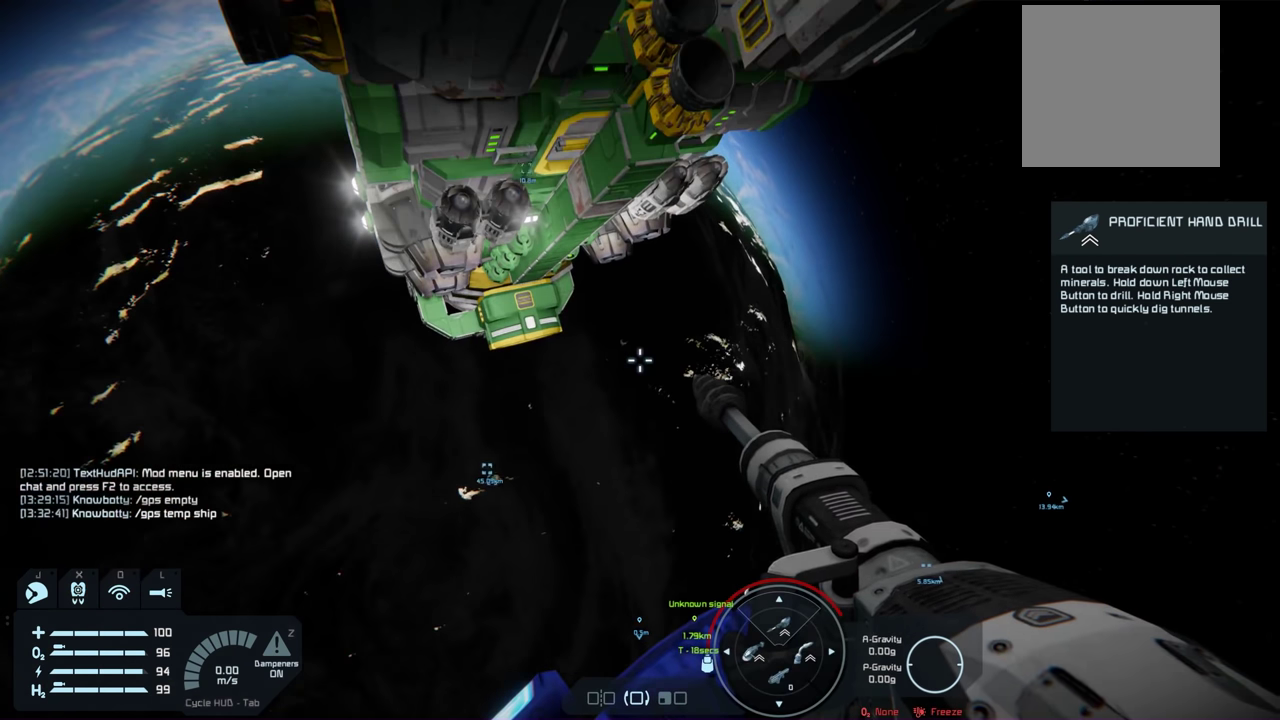
{"dt_ms": 400, "buttons": [], "left_stick": "down", "right_stick": "down", "events": [[17, "right_stick", "center"], [200, "right_stick", "down"], [283, "left_stick", "down"]]}
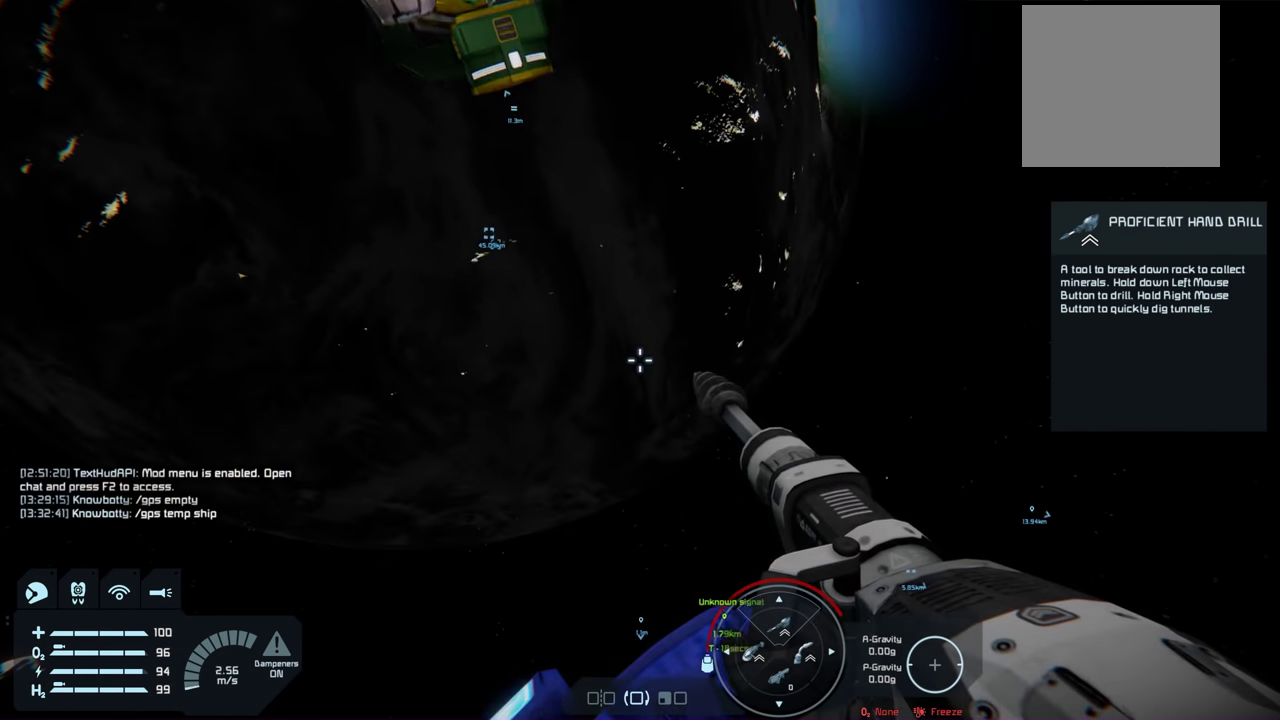
{"dt_ms": 500, "buttons": [], "left_stick": "center", "right_stick": "center", "events": [[17, "right_stick", "center"], [167, "left_stick", "center"]]}
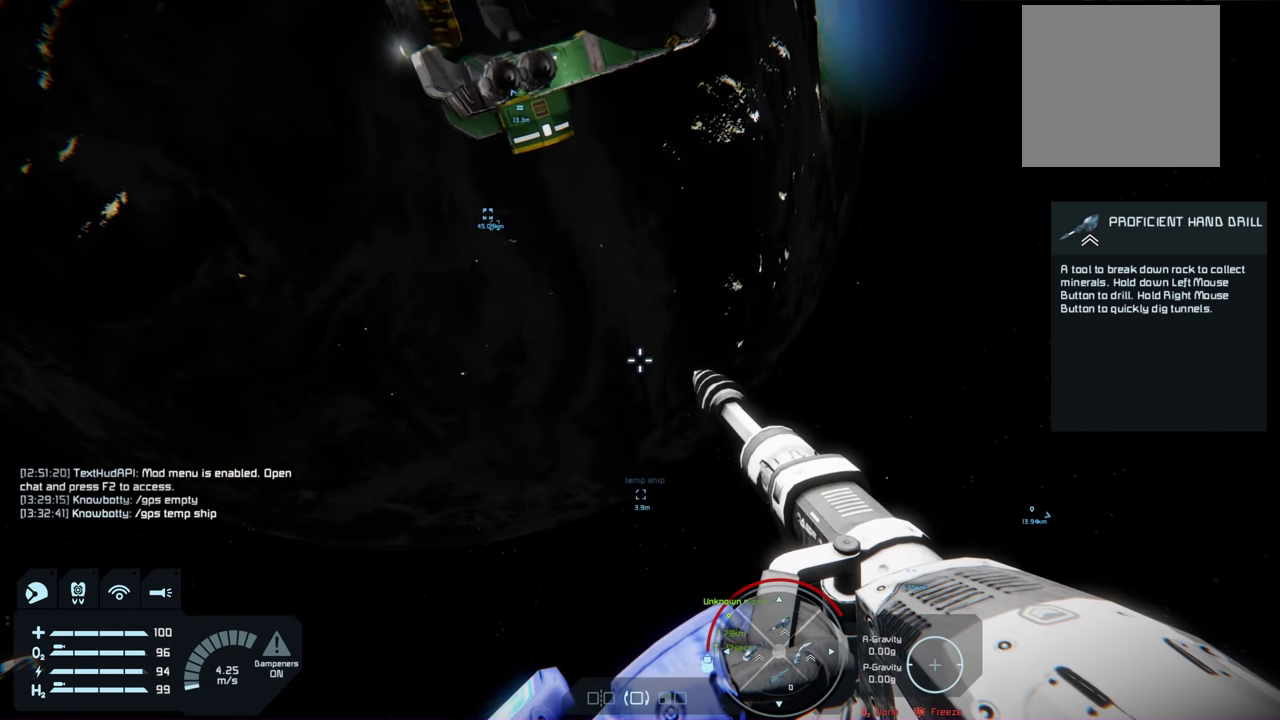
{"dt_ms": 700, "buttons": [], "left_stick": "center", "right_stick": "down", "events": [[250, "left_stick", "down"], [367, "left_stick", "center"], [633, "right_stick", "down"]]}
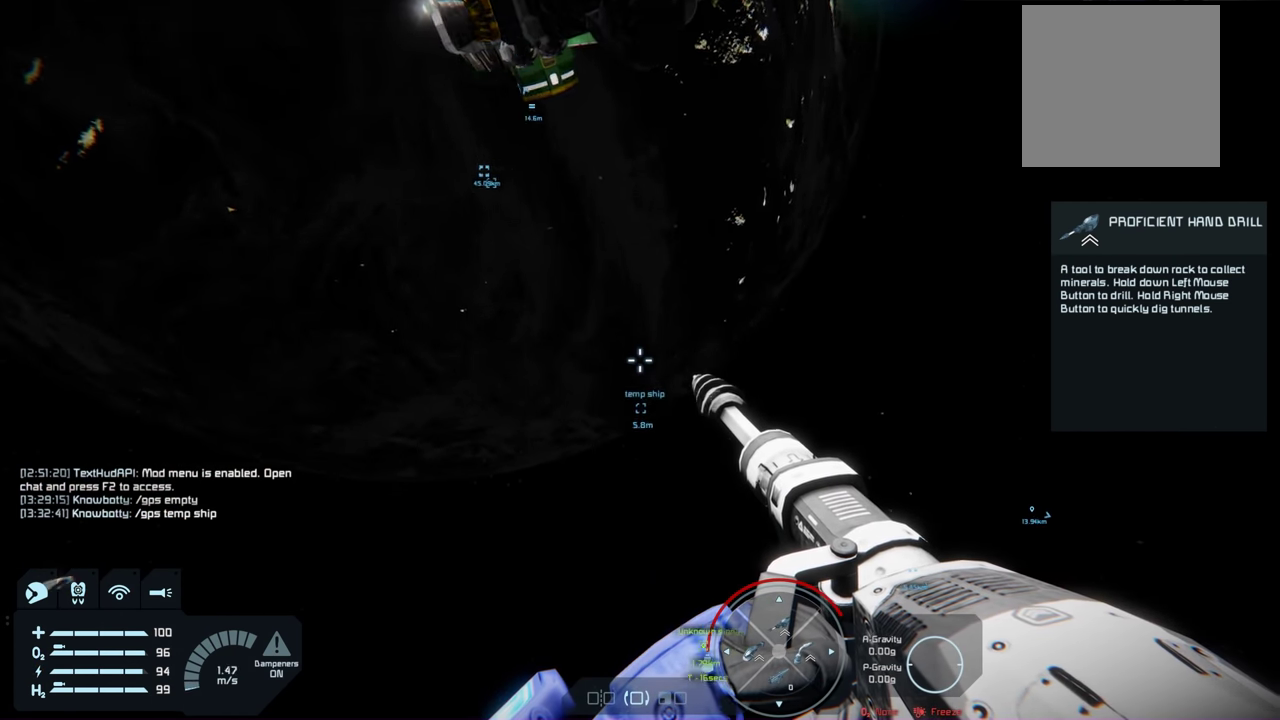
{"dt_ms": 300, "buttons": [], "left_stick": "center", "right_stick": "center", "events": [[67, "right_stick", "center"]]}
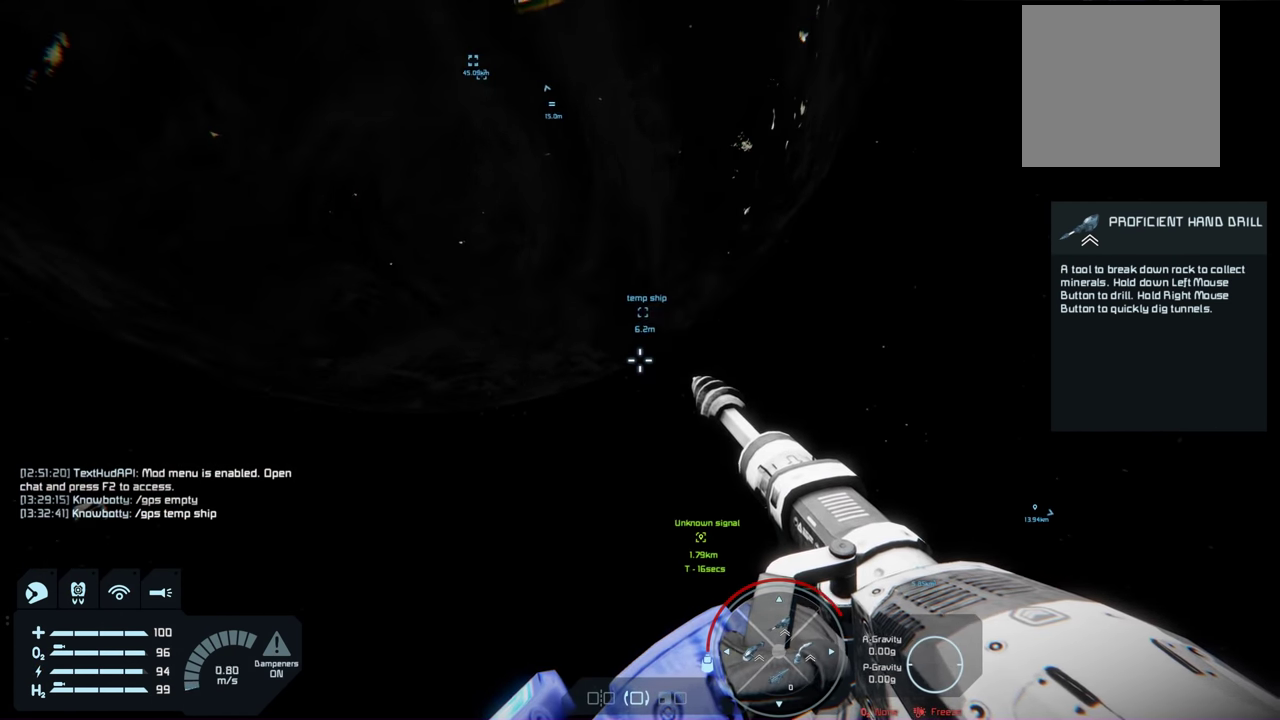
{"dt_ms": 500, "buttons": [], "left_stick": "center", "right_stick": "center", "events": [[317, "left_stick", "up"], [433, "left_stick", "center"]]}
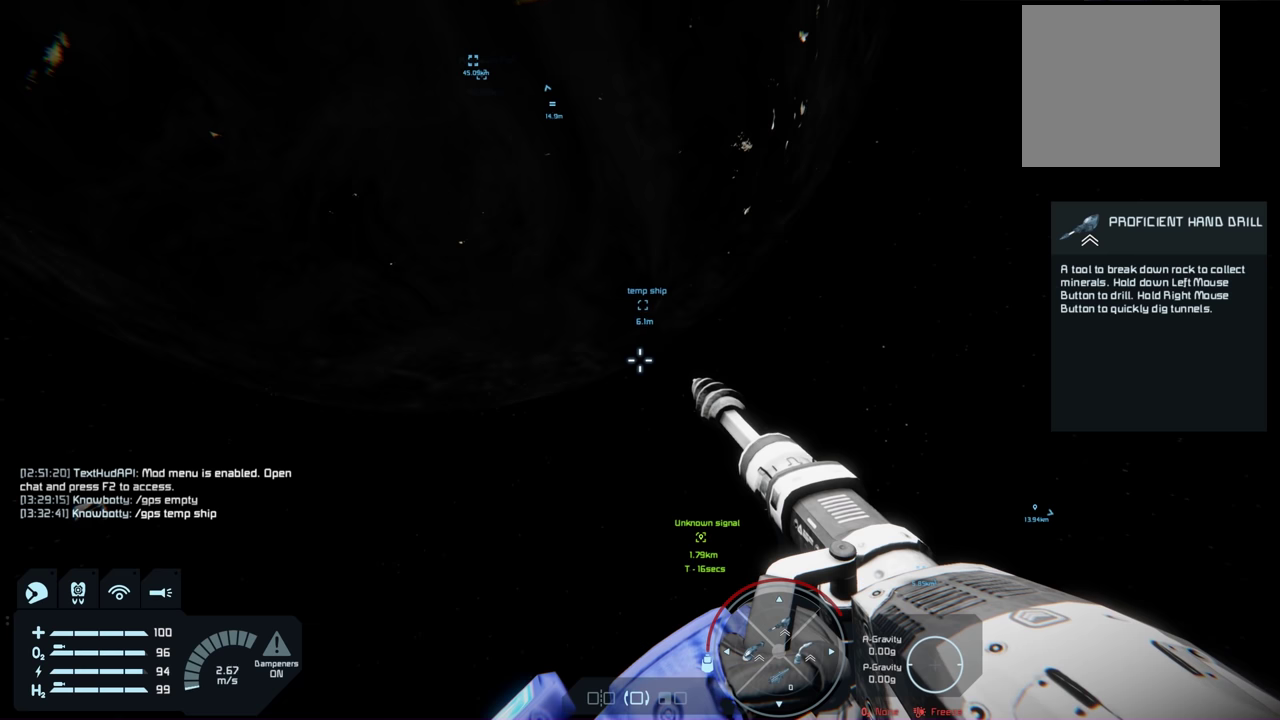
{"dt_ms": 500, "buttons": [], "left_stick": "center", "right_stick": "up", "events": [[250, "left_stick", "up"], [350, "left_stick", "center"], [417, "right_stick", "up"]]}
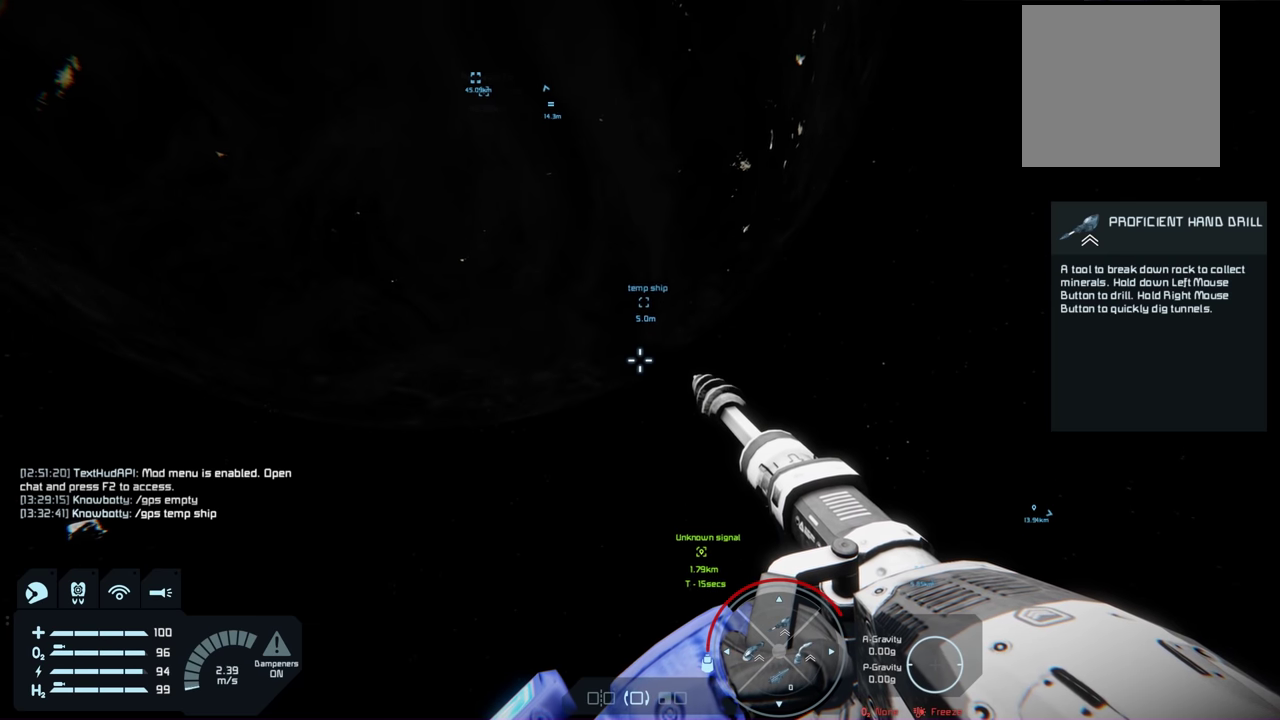
{"dt_ms": 500, "buttons": [], "left_stick": "center", "right_stick": "center", "events": [[34, "right_stick", "center"], [267, "right_stick", "up"], [384, "right_stick", "center"]]}
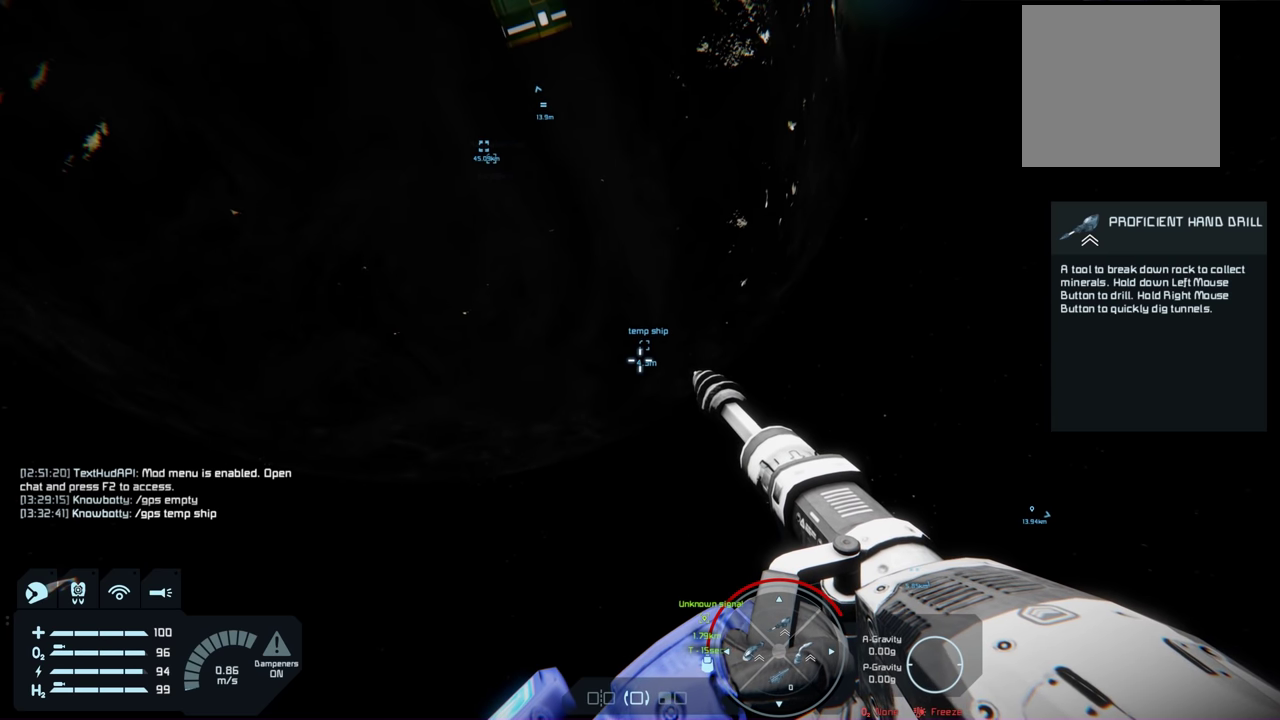
{"dt_ms": 600, "buttons": [], "left_stick": "center", "right_stick": "up", "events": [[84, "right_stick", "up"], [200, "right_stick", "center"], [417, "right_stick", "up"]]}
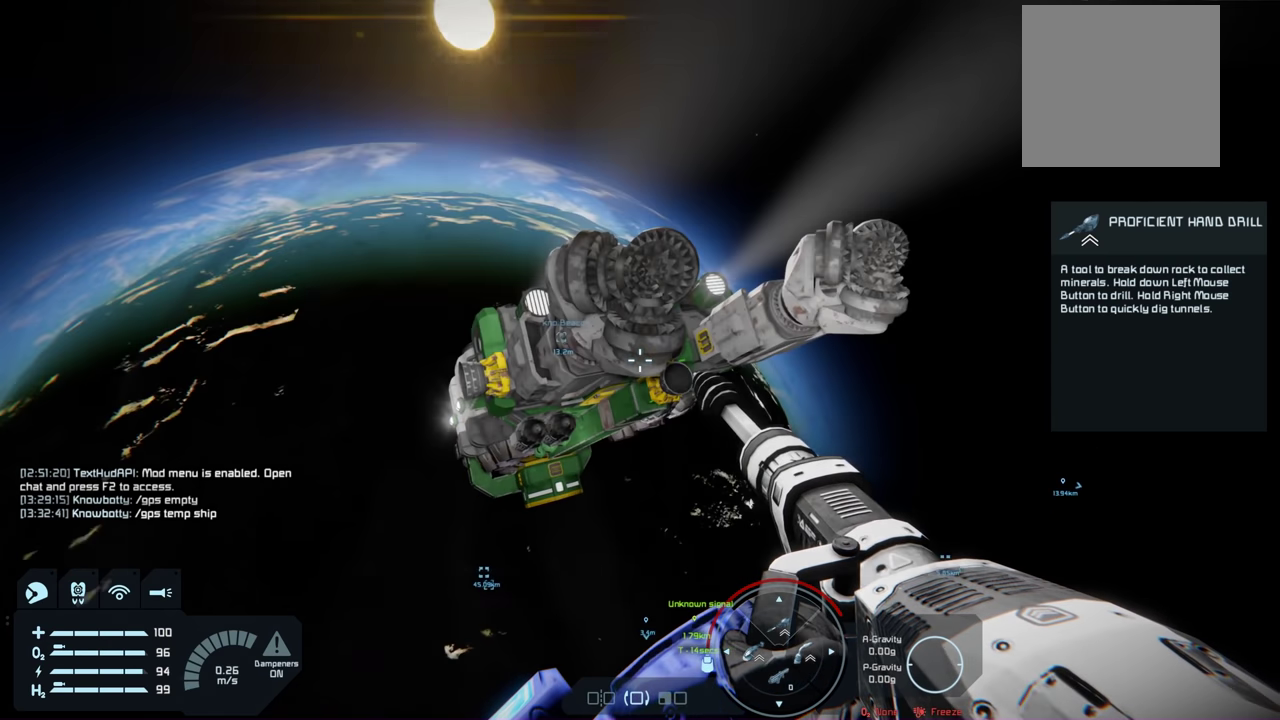
{"dt_ms": 600, "buttons": [], "left_stick": "up-left", "right_stick": "left", "events": [[100, "right_stick", "center"], [467, "left_stick", "up-left"], [567, "right_stick", "left"]]}
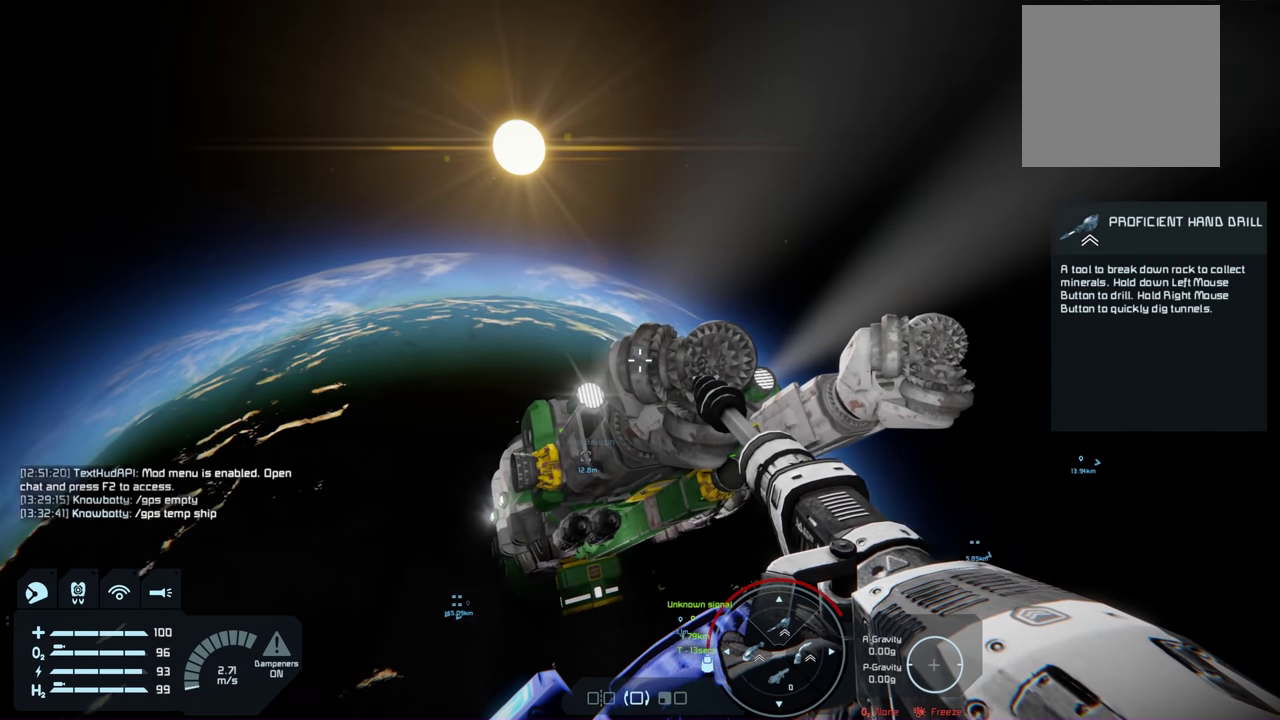
{"dt_ms": 300, "buttons": [], "left_stick": "center", "right_stick": "down-left", "events": [[50, "left_stick", "left"], [100, "left_stick", "up-left"], [217, "left_stick", "center"], [267, "right_stick", "down-left"]]}
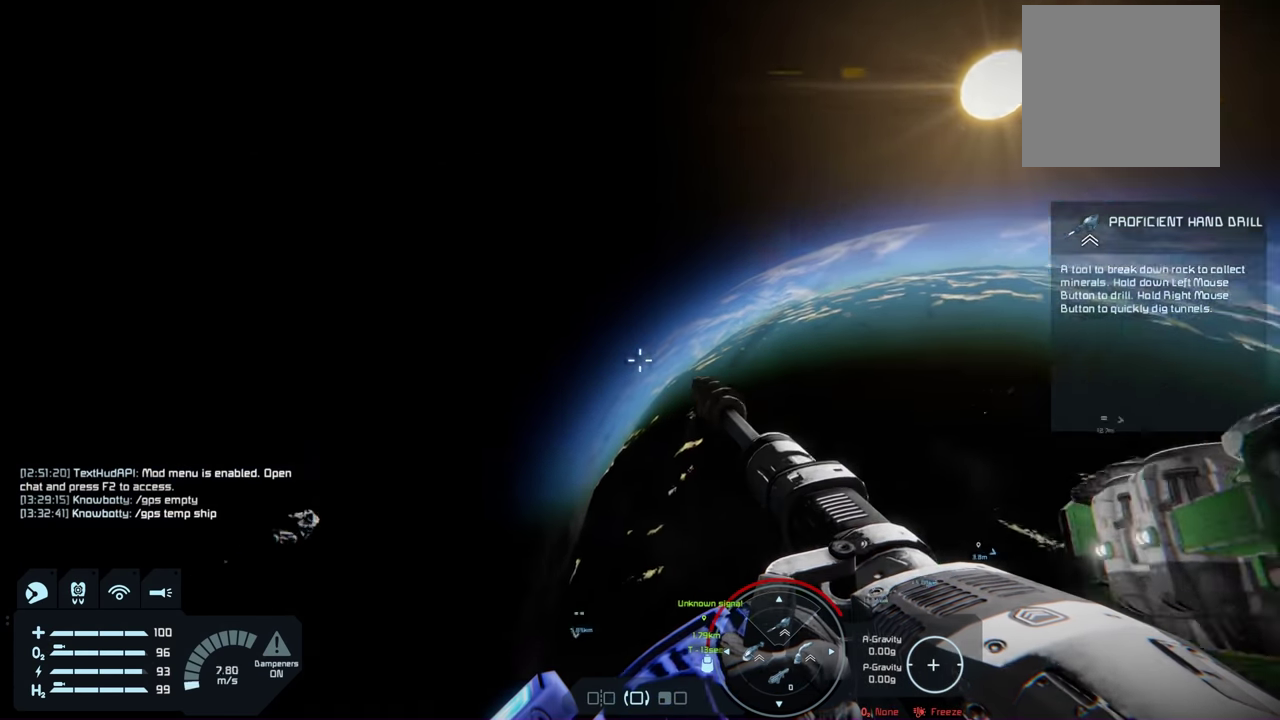
{"dt_ms": 200, "buttons": [], "left_stick": "center", "right_stick": "center", "events": [[184, "right_stick", "center"]]}
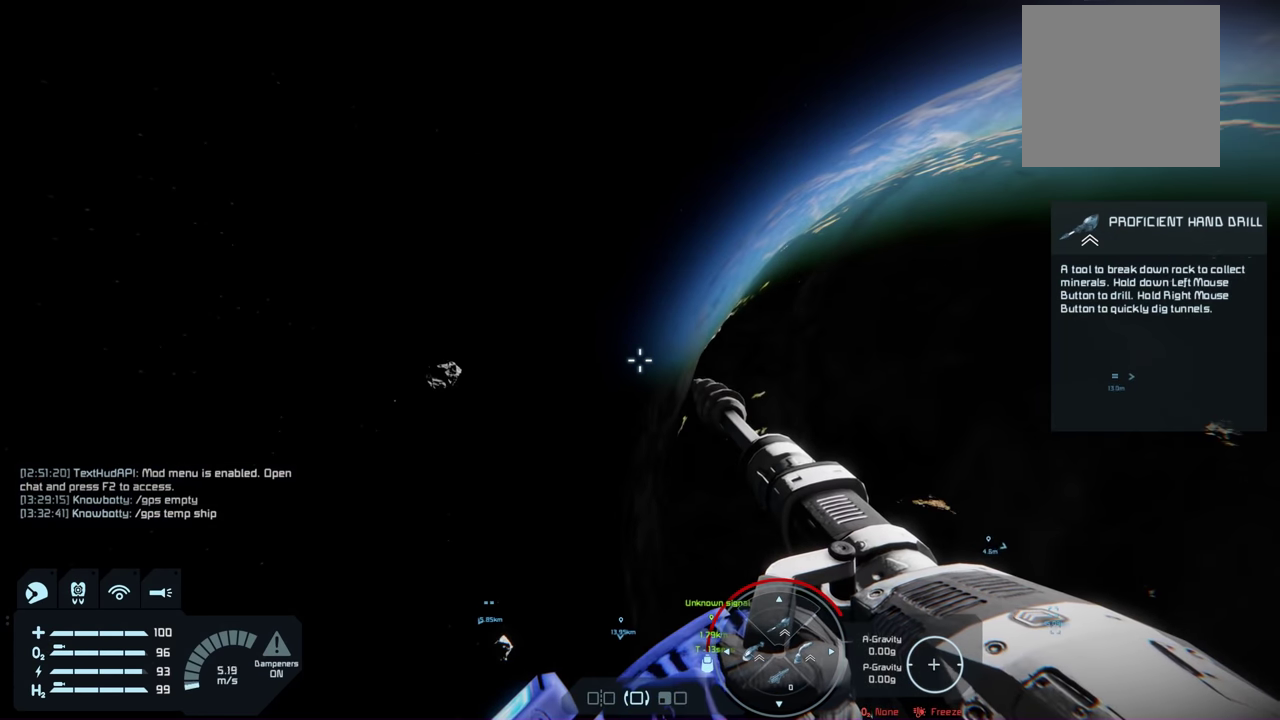
{"dt_ms": 400, "buttons": [], "left_stick": "center", "right_stick": "down-left", "events": [[267, "right_stick", "left"], [317, "right_stick", "down-left"]]}
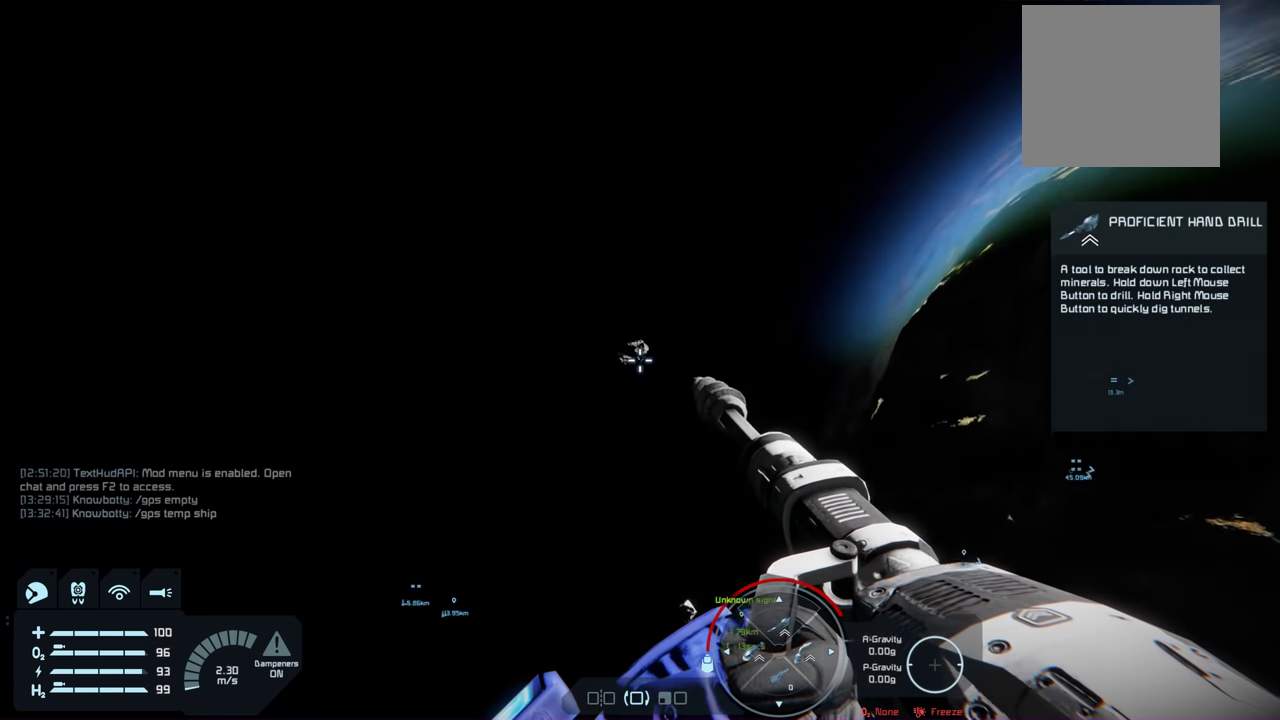
{"dt_ms": 400, "buttons": [], "left_stick": "up", "right_stick": "center", "events": [[67, "right_stick", "center"], [200, "left_stick", "up"]]}
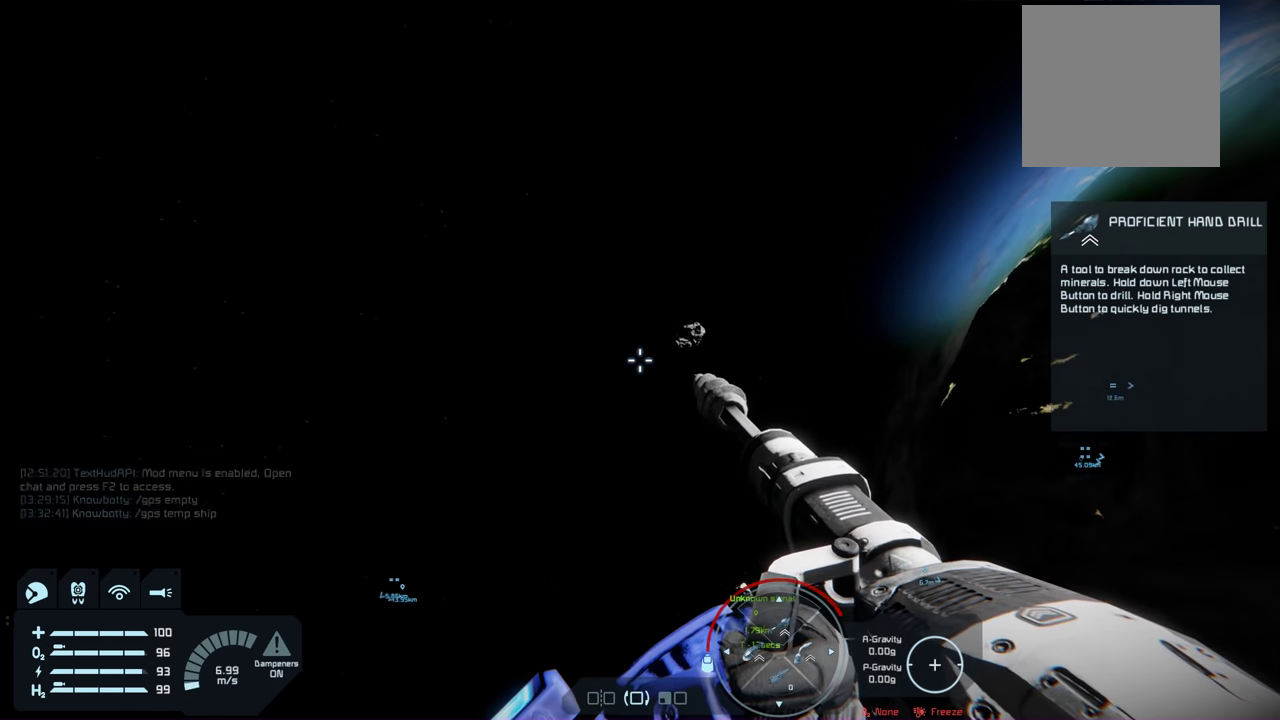
{"dt_ms": 400, "buttons": [], "left_stick": "up", "right_stick": "down-right", "events": [[317, "right_stick", "down-right"]]}
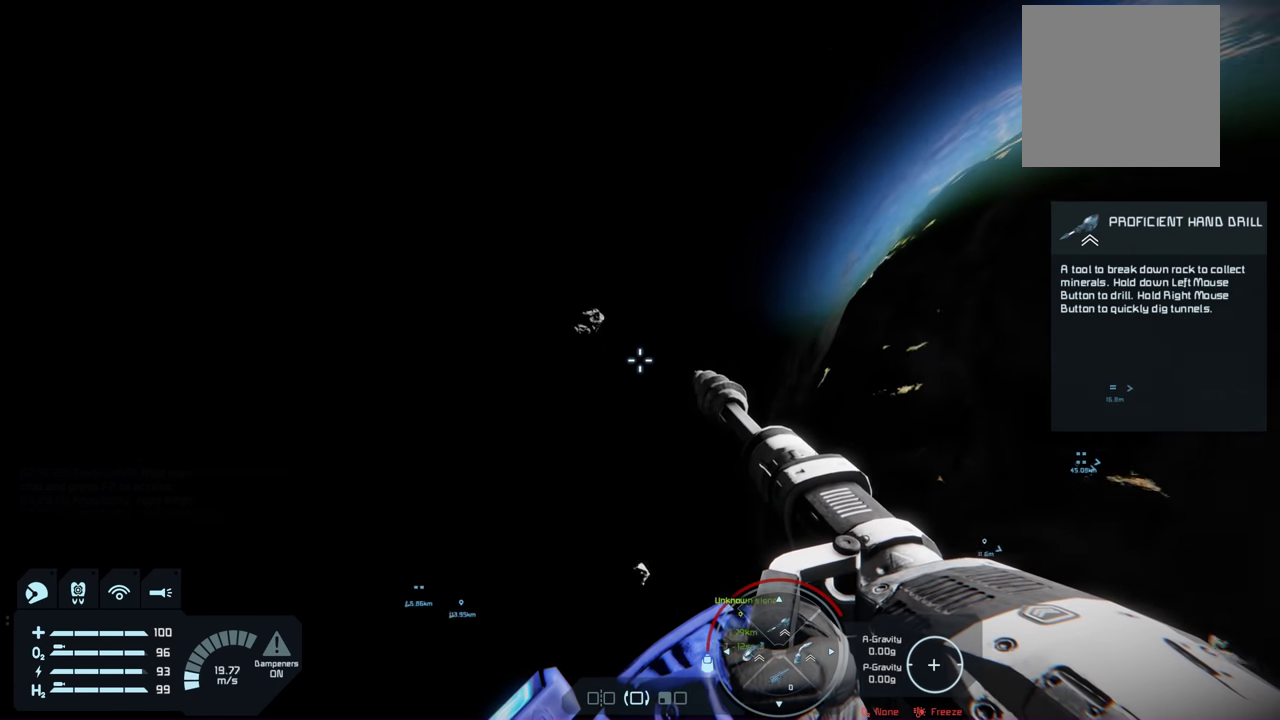
{"dt_ms": 100, "buttons": [], "left_stick": "up-left", "right_stick": "down-right", "events": [[50, "left_stick", "up-left"]]}
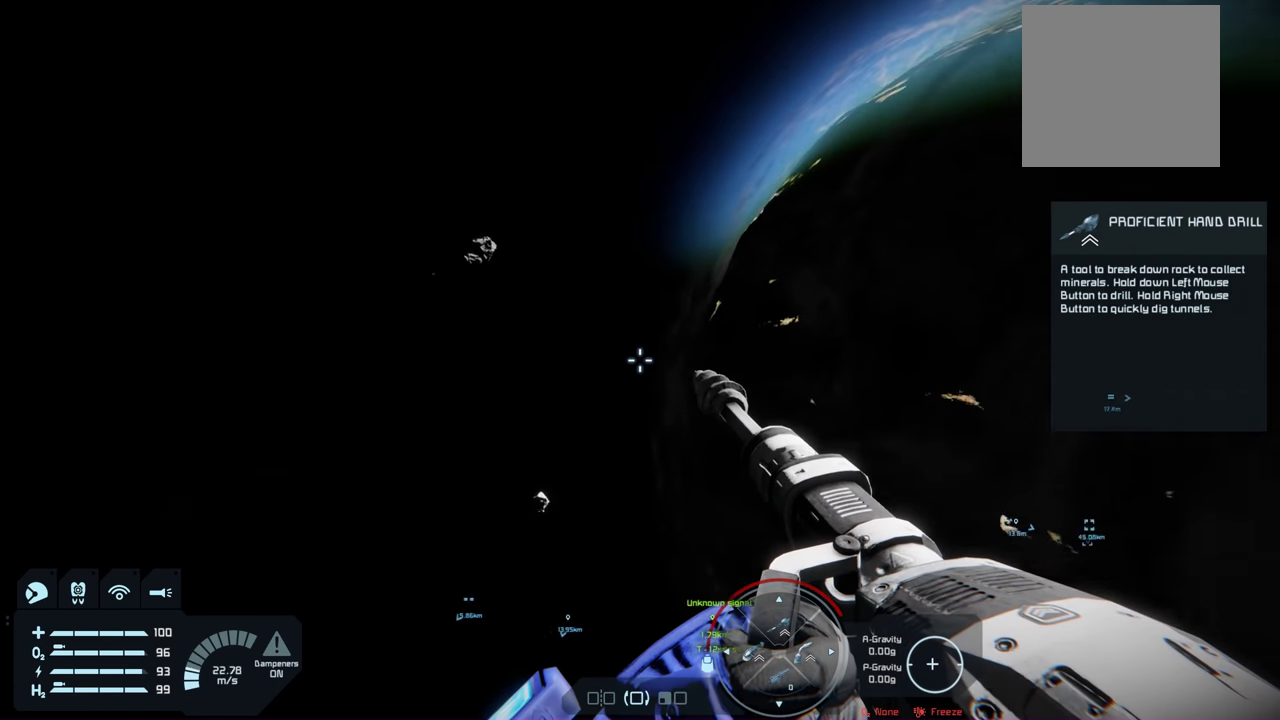
{"dt_ms": 500, "buttons": [], "left_stick": "up-left", "right_stick": "center", "events": [[34, "right_stick", "down"], [100, "right_stick", "center"]]}